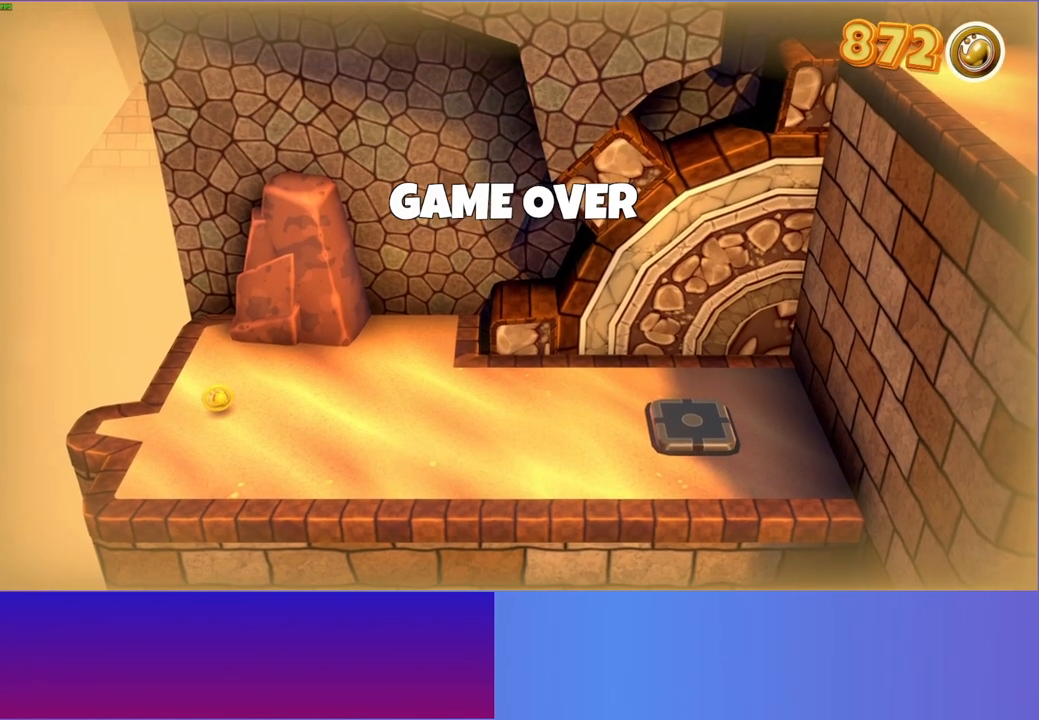
Gameplay with a controller (Xbox layout); each line is a JSON object with the inputs held at the frame after it. "events" lists button and stick changes between this image and that frame as [ms after this image, input, new state], when the widget could be followed in between. Not read: L3 R3.
{"buttons": [], "left_stick": "center", "right_stick": "center", "events": []}
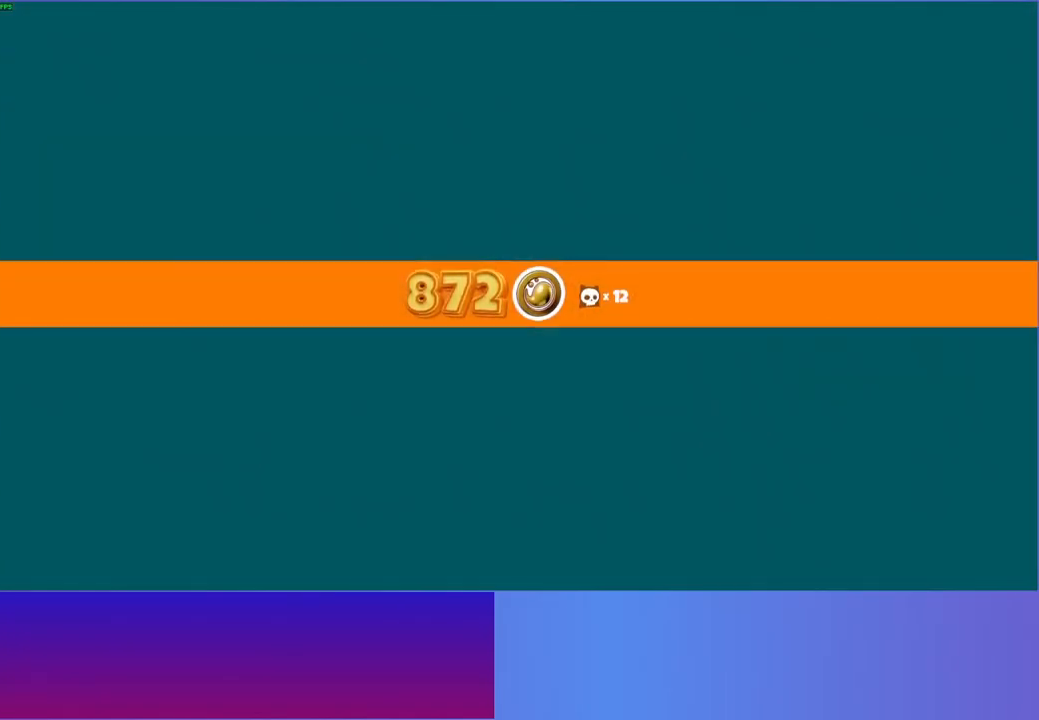
{"buttons": [], "left_stick": "center", "right_stick": "center", "events": []}
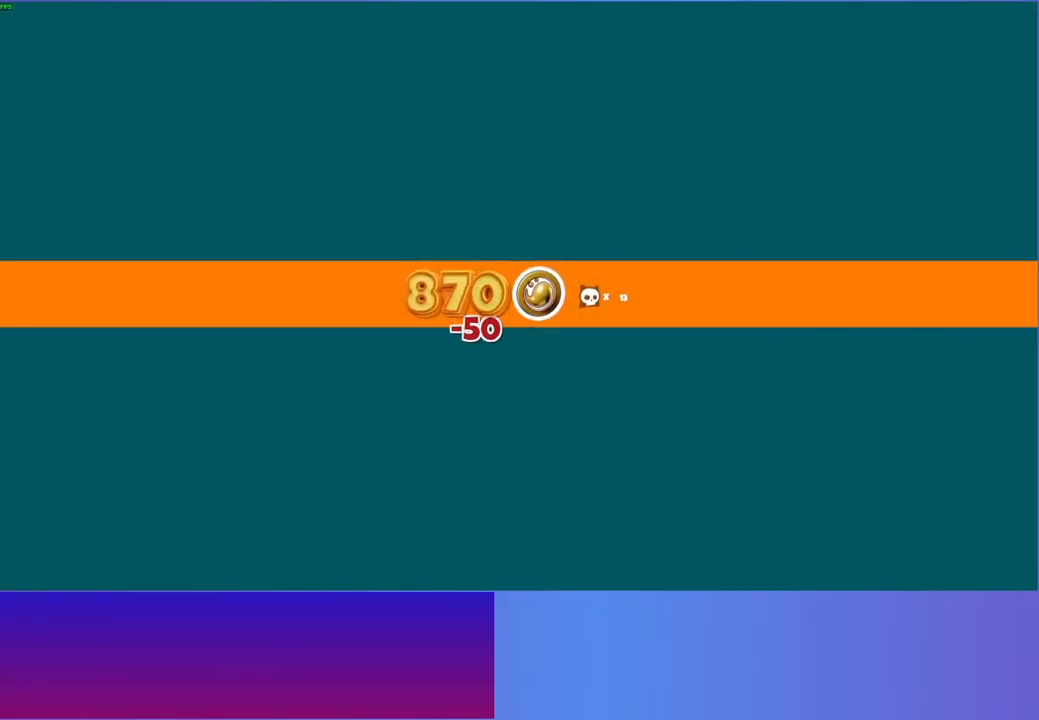
{"buttons": [], "left_stick": "center", "right_stick": "center", "events": []}
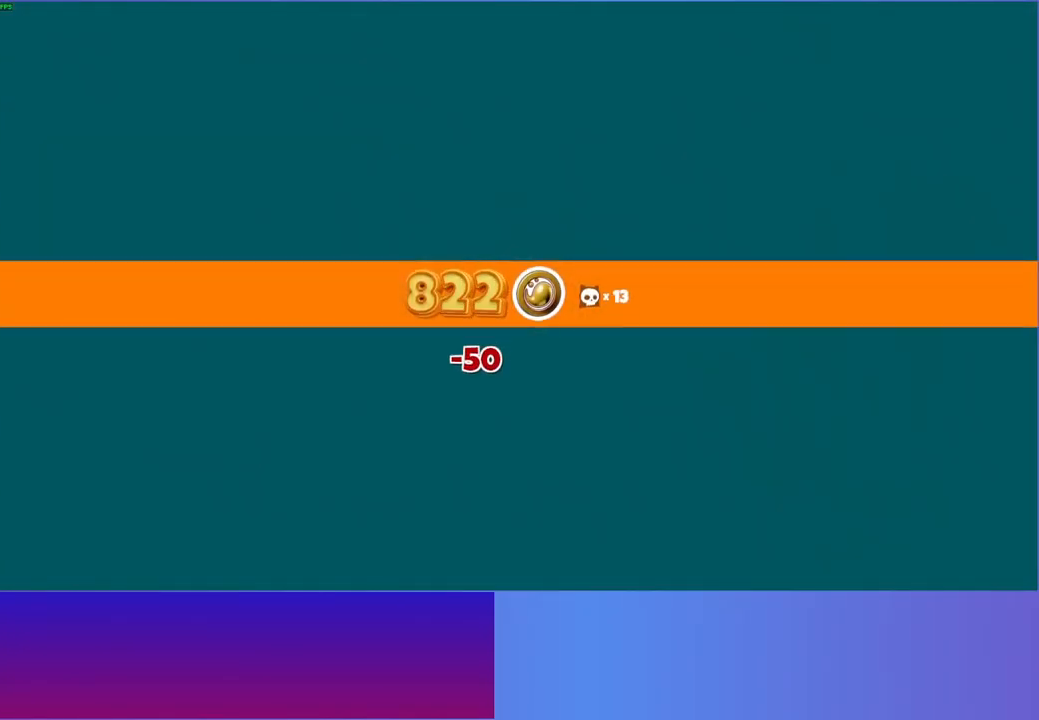
{"buttons": [], "left_stick": "center", "right_stick": "center", "events": []}
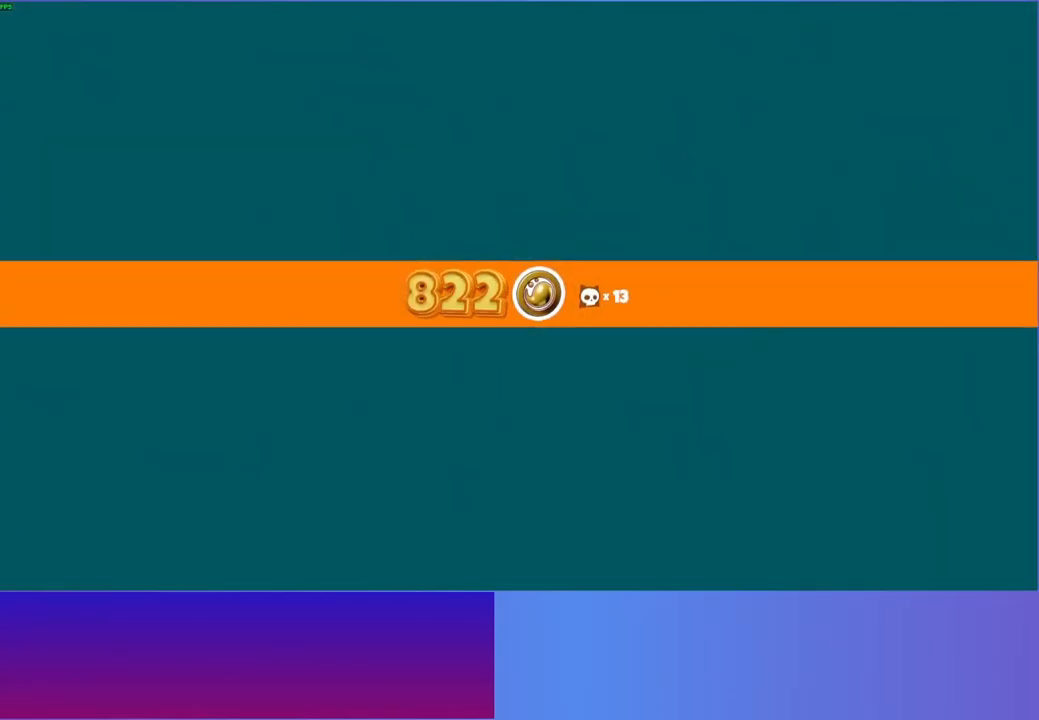
{"buttons": [], "left_stick": "center", "right_stick": "center", "events": []}
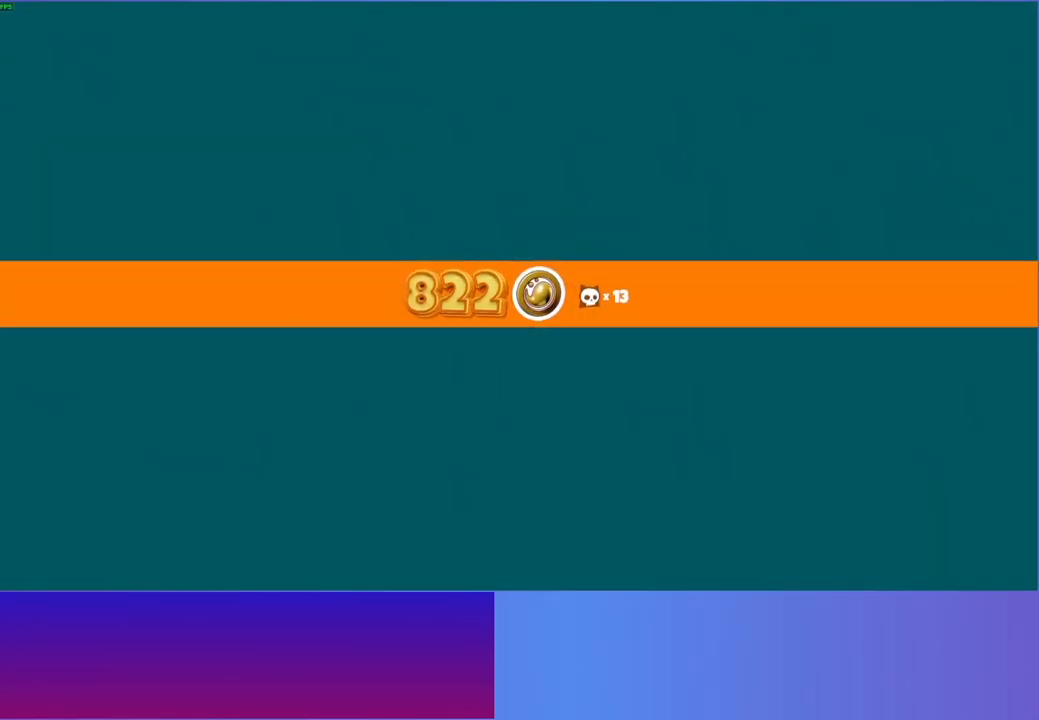
{"buttons": [], "left_stick": "center", "right_stick": "center", "events": []}
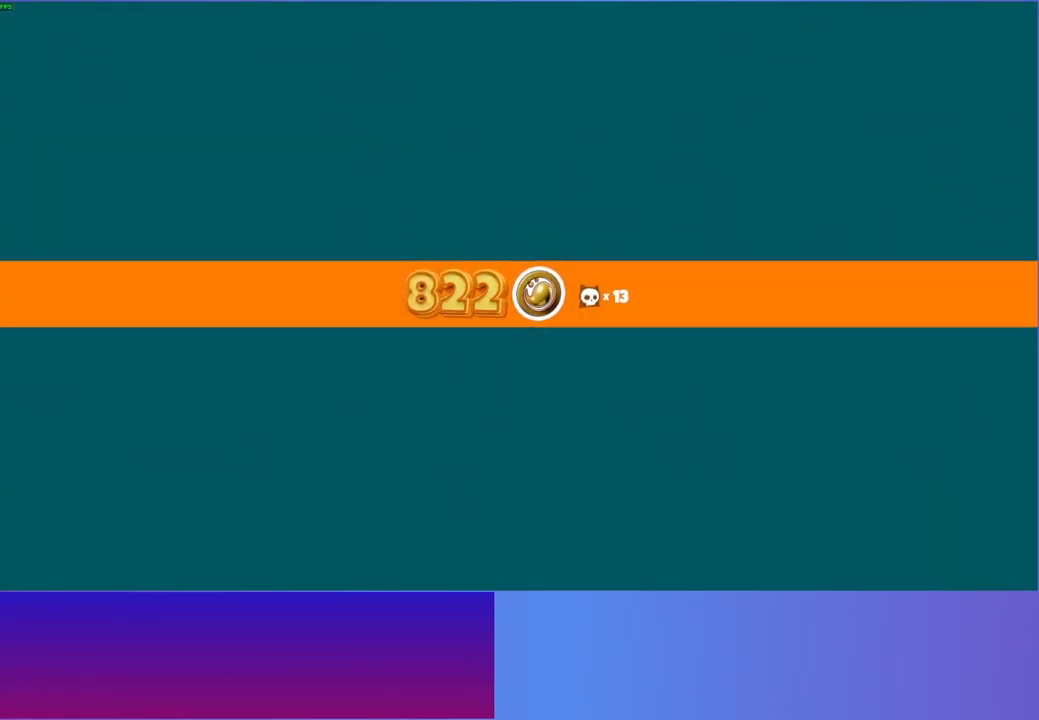
{"buttons": [], "left_stick": "center", "right_stick": "center", "events": []}
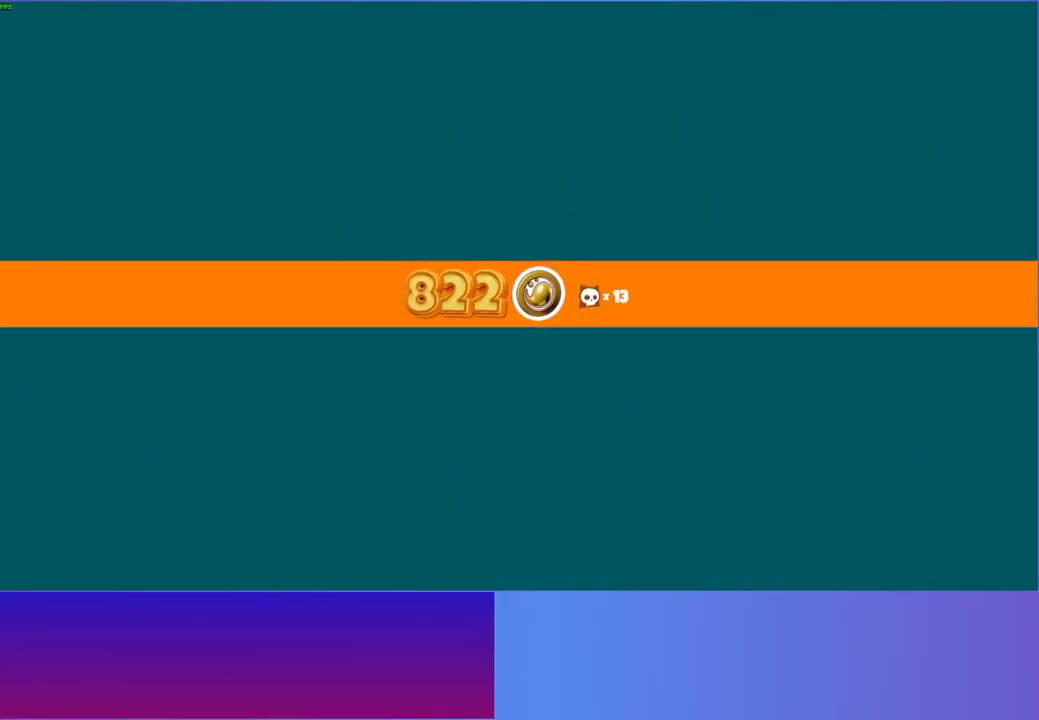
{"buttons": ["Y"], "left_stick": "center", "right_stick": "center", "events": [[433, "Y", "down"]]}
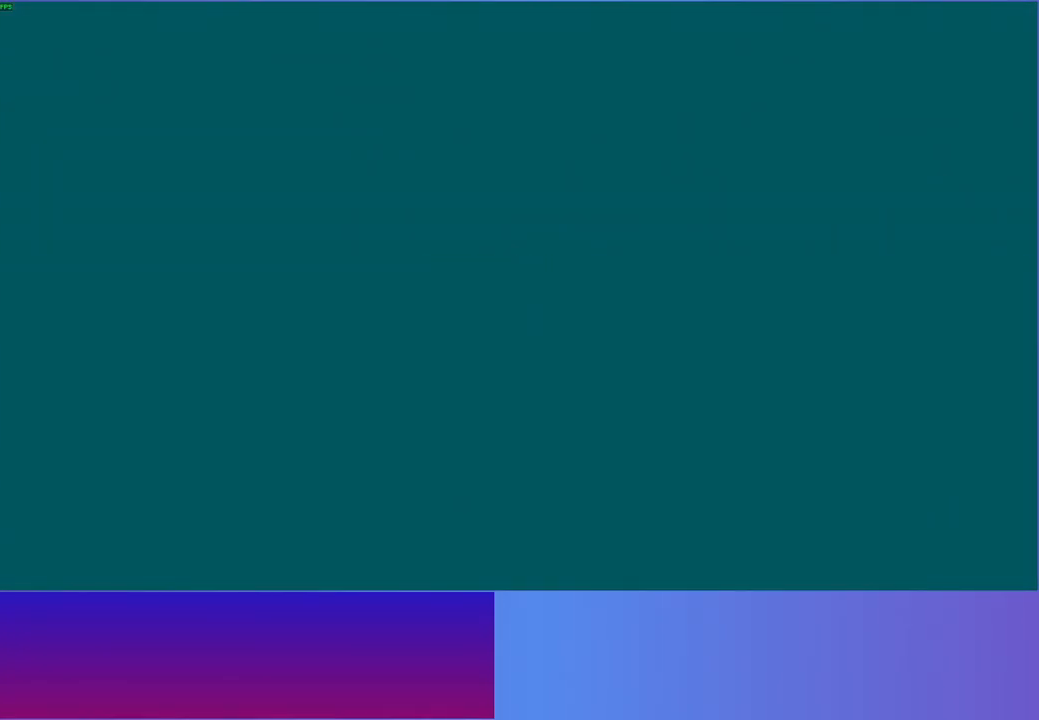
{"buttons": [], "left_stick": "center", "right_stick": "center", "events": [[117, "Y", "up"]]}
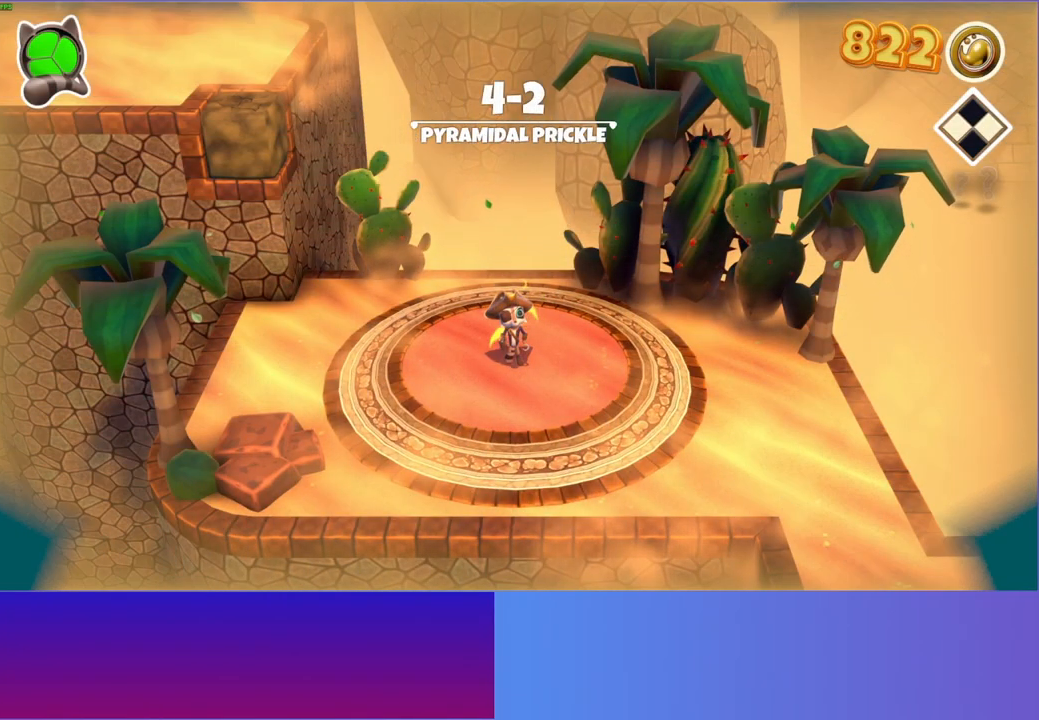
{"buttons": [], "left_stick": "down-right", "right_stick": "center", "events": [[83, "left_stick", "right"], [233, "left_stick", "down-right"]]}
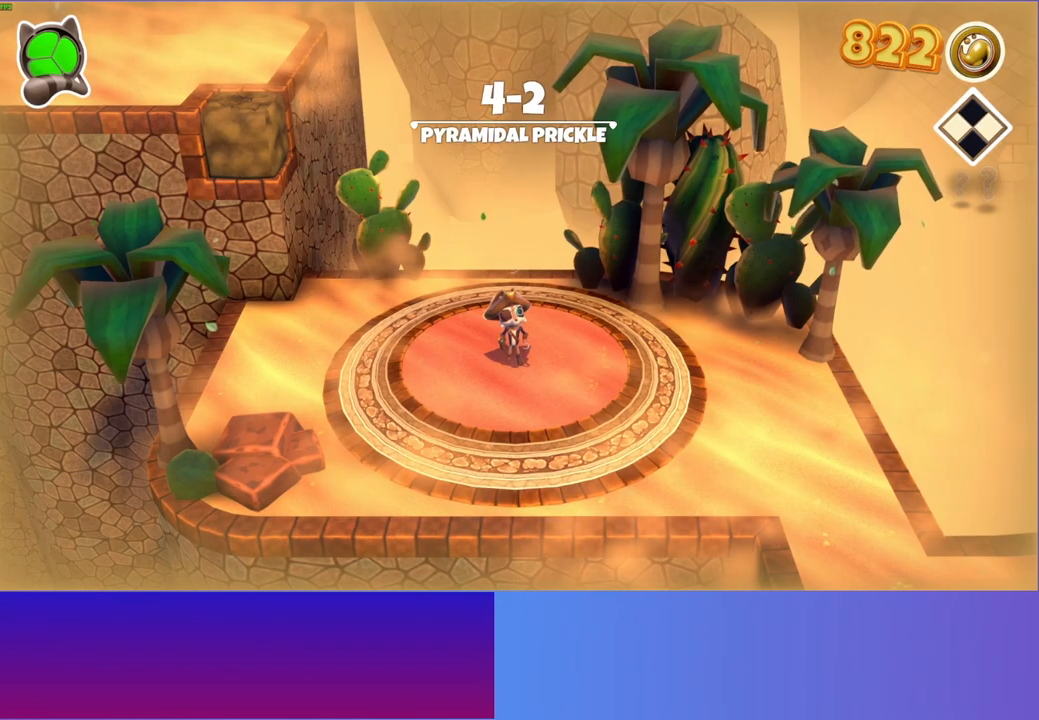
{"buttons": [], "left_stick": "down-right", "right_stick": "center", "events": []}
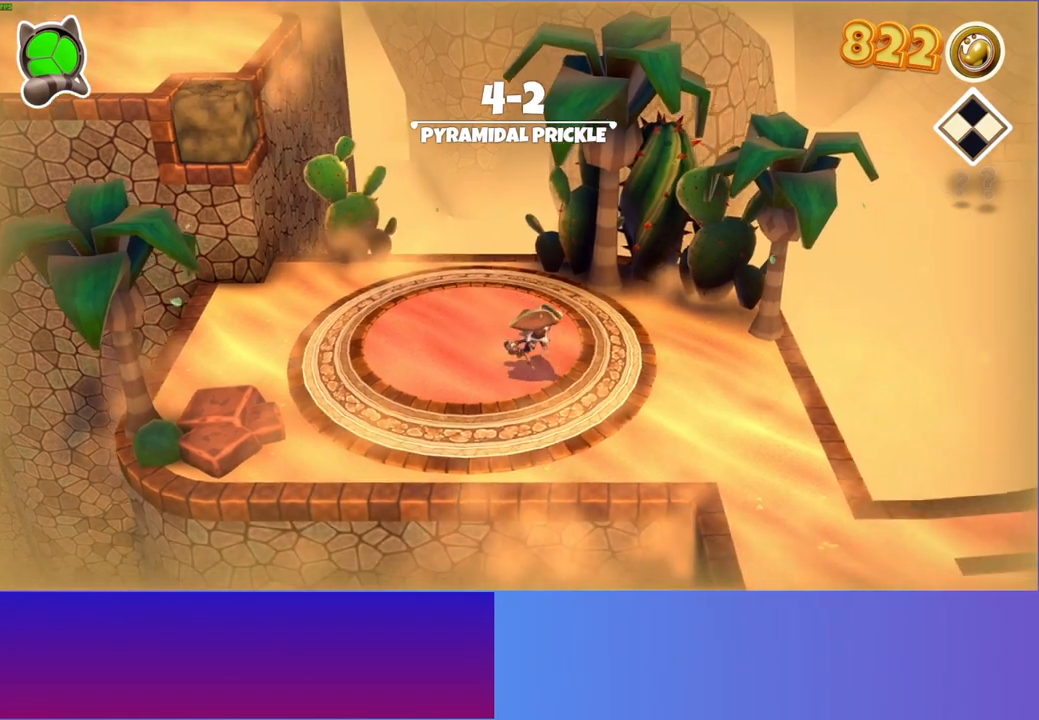
{"buttons": [], "left_stick": "down-right", "right_stick": "center", "events": []}
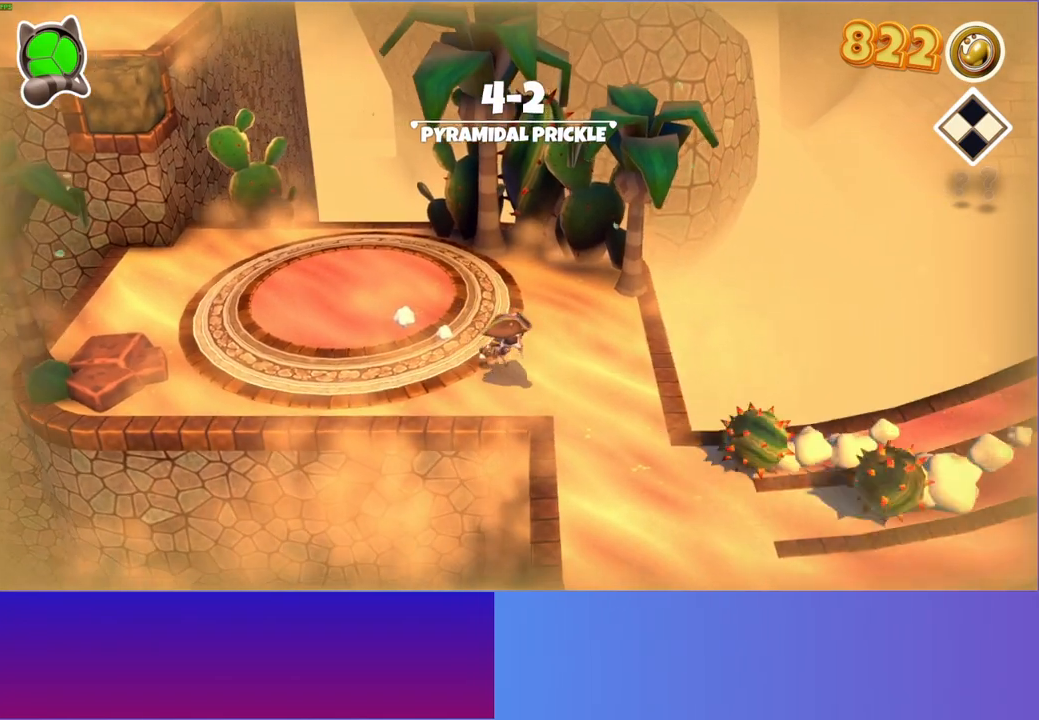
{"buttons": ["A"], "left_stick": "down-right", "right_stick": "center", "events": [[67, "Y", "down"], [167, "Y", "up"], [283, "A", "down"]]}
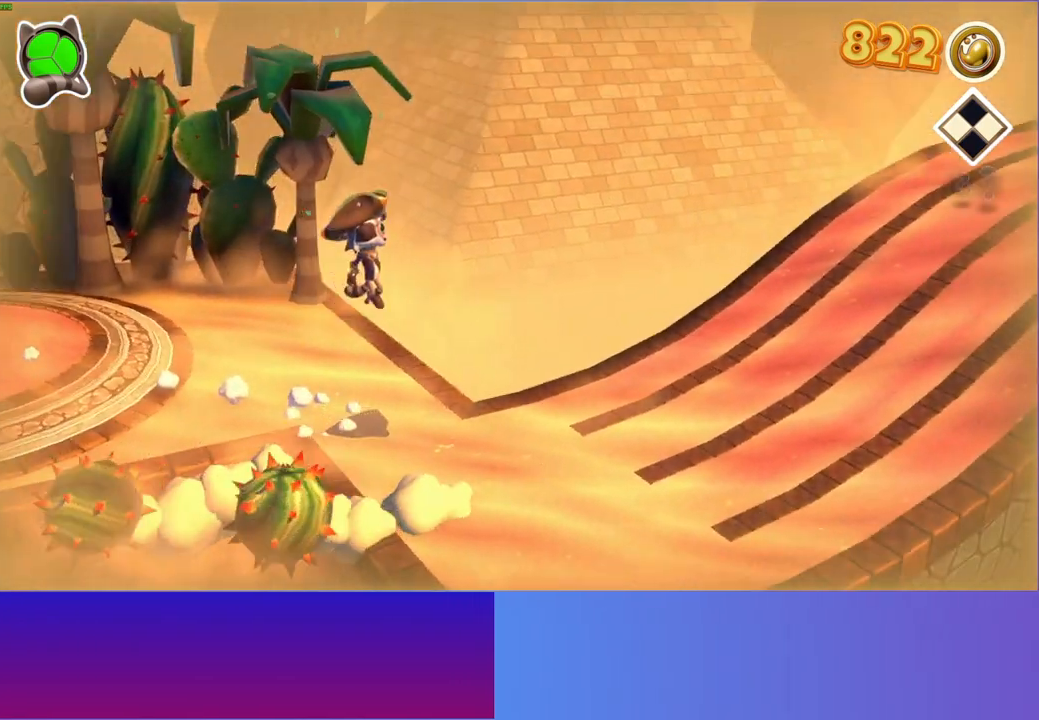
{"buttons": [], "left_stick": "up-right", "right_stick": "center", "events": [[17, "A", "up"], [150, "left_stick", "right"], [283, "left_stick", "up-right"]]}
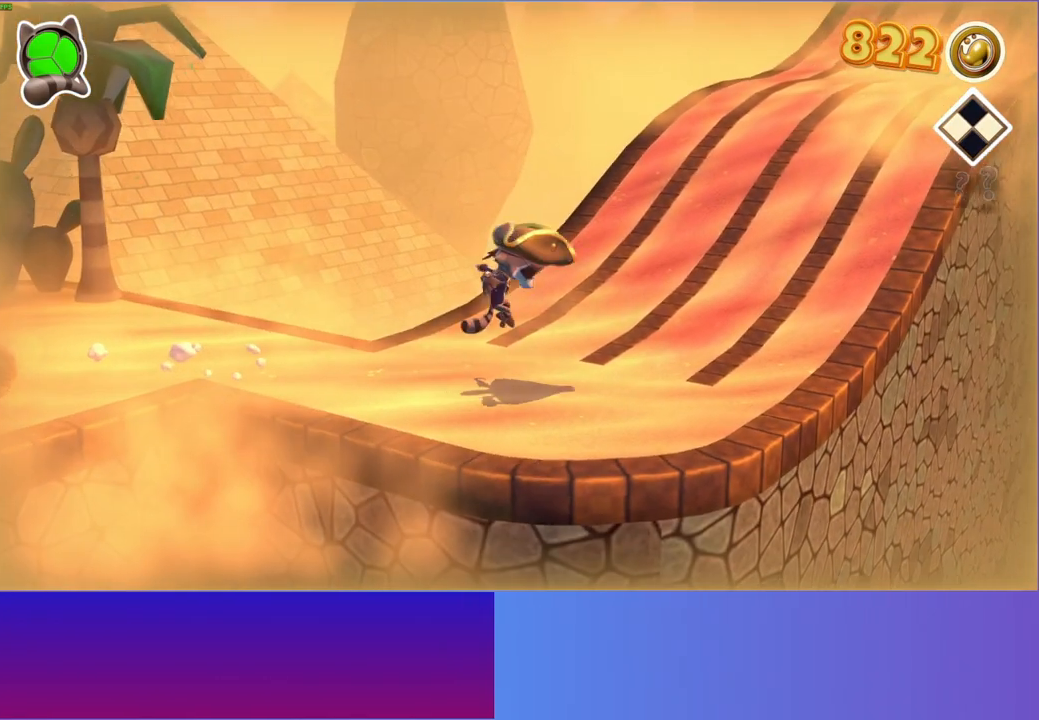
{"buttons": [], "left_stick": "up-right", "right_stick": "center", "events": []}
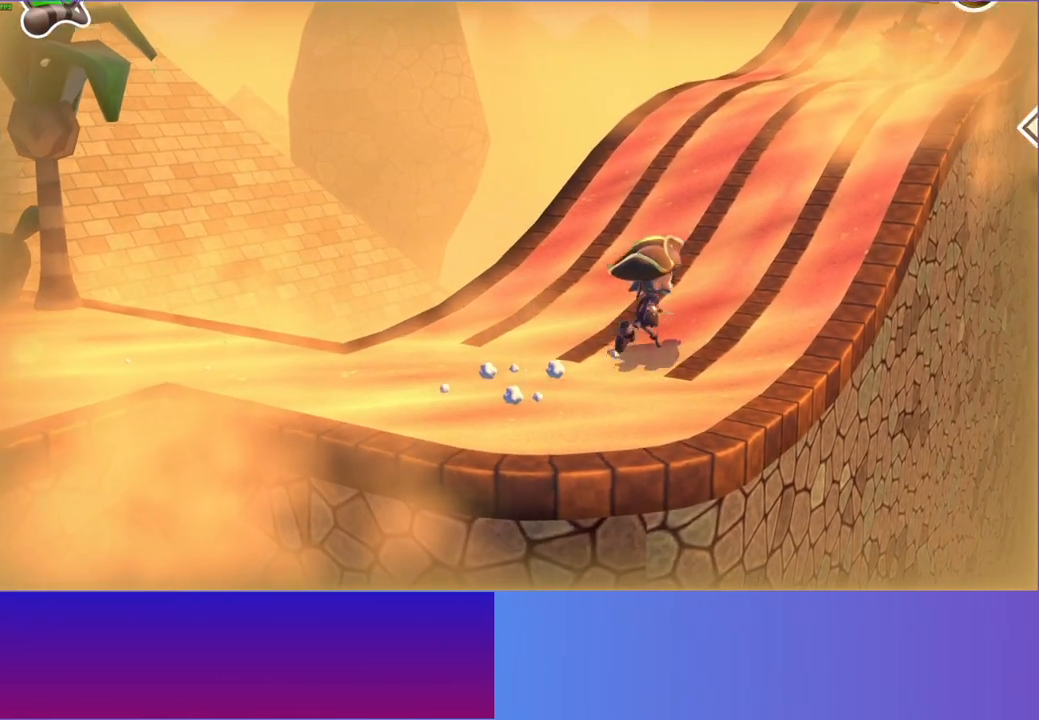
{"buttons": ["A"], "left_stick": "up-right", "right_stick": "center", "events": [[283, "A", "down"]]}
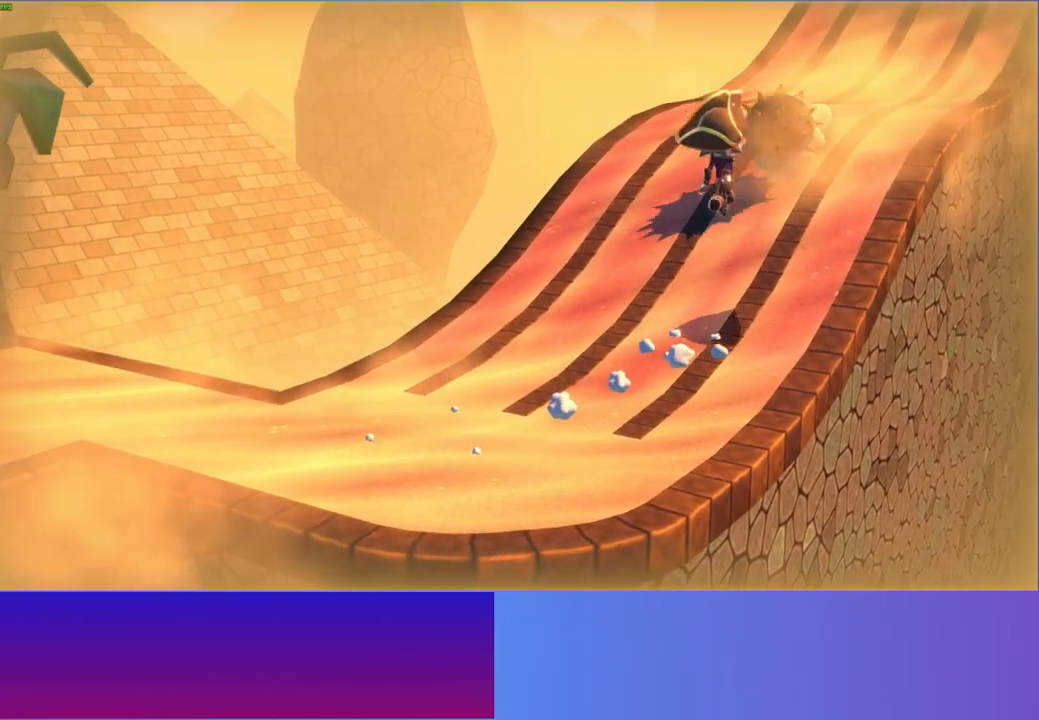
{"buttons": ["Y"], "left_stick": "up-right", "right_stick": "center", "events": [[67, "left_stick", "up"], [217, "A", "up"], [300, "left_stick", "up-right"], [400, "Y", "down"]]}
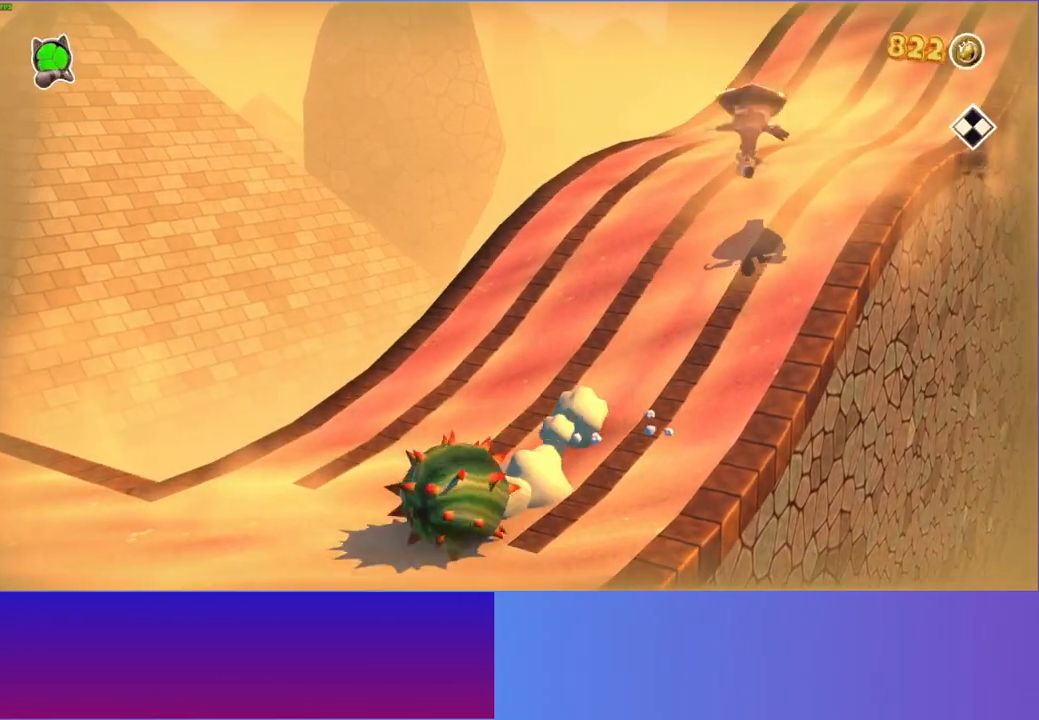
{"buttons": [], "left_stick": "up-right", "right_stick": "center", "events": [[33, "Y", "up"]]}
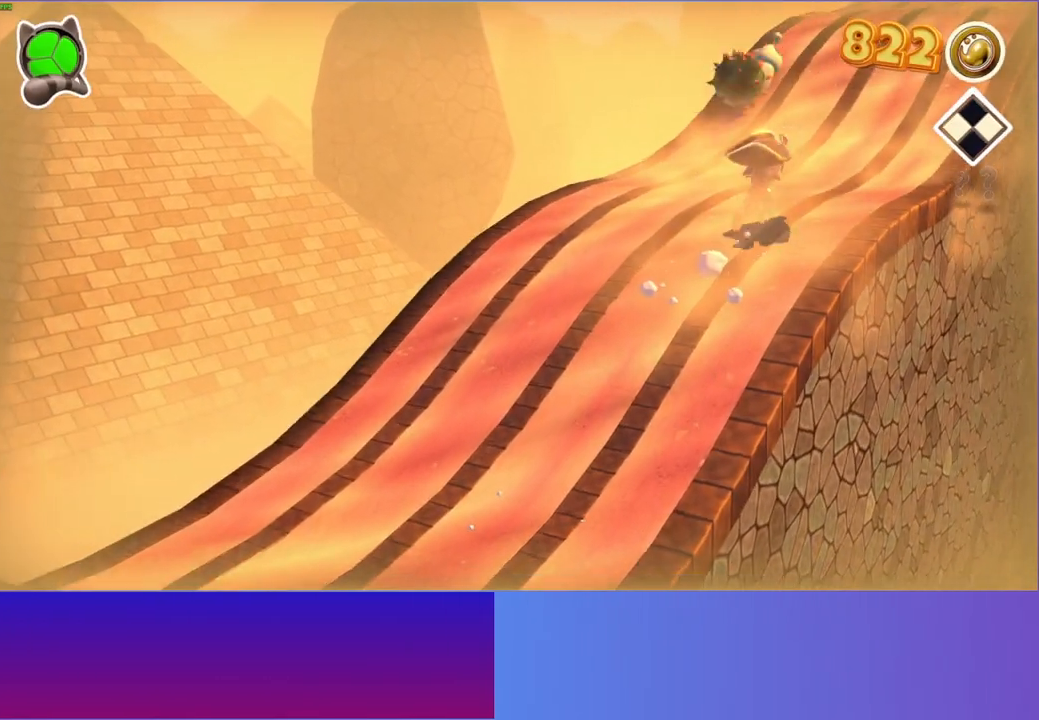
{"buttons": [], "left_stick": "up-right", "right_stick": "center", "events": [[300, "left_stick", "up"], [467, "left_stick", "up-right"]]}
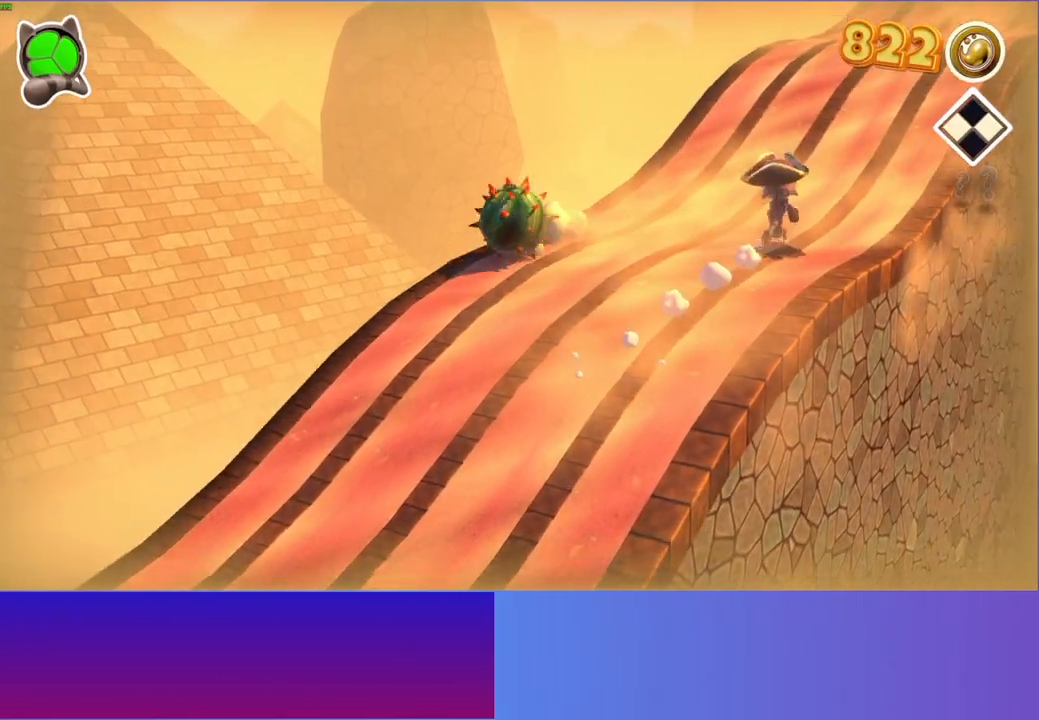
{"buttons": ["A"], "left_stick": "up-right", "right_stick": "center", "events": [[500, "A", "down"]]}
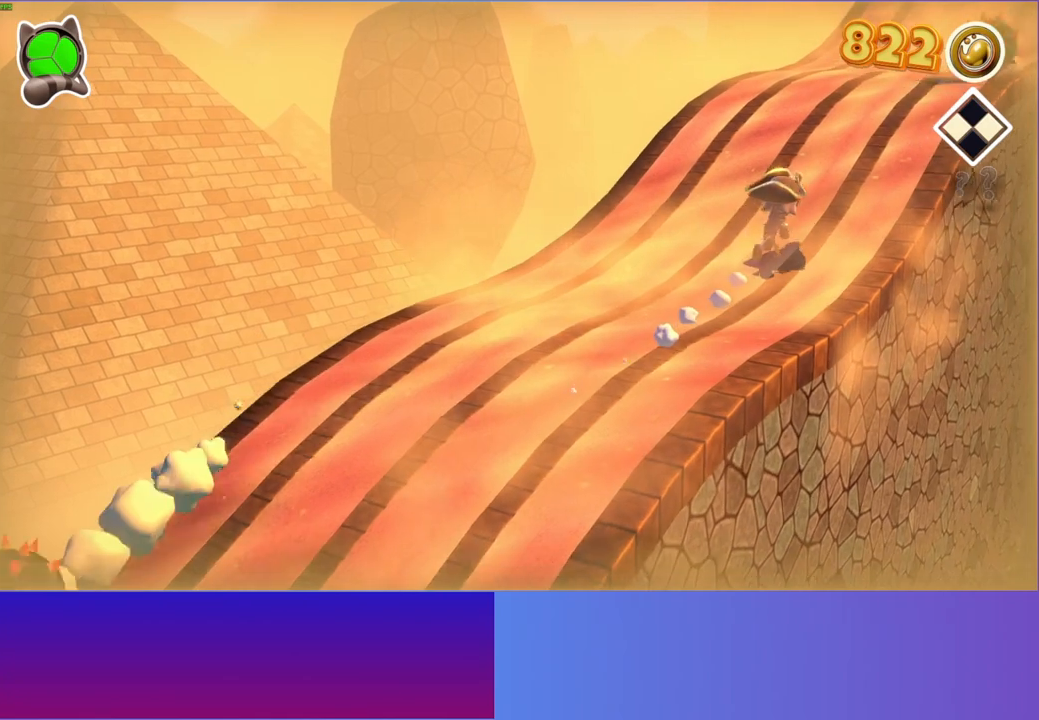
{"buttons": ["A"], "left_stick": "up-right", "right_stick": "center", "events": []}
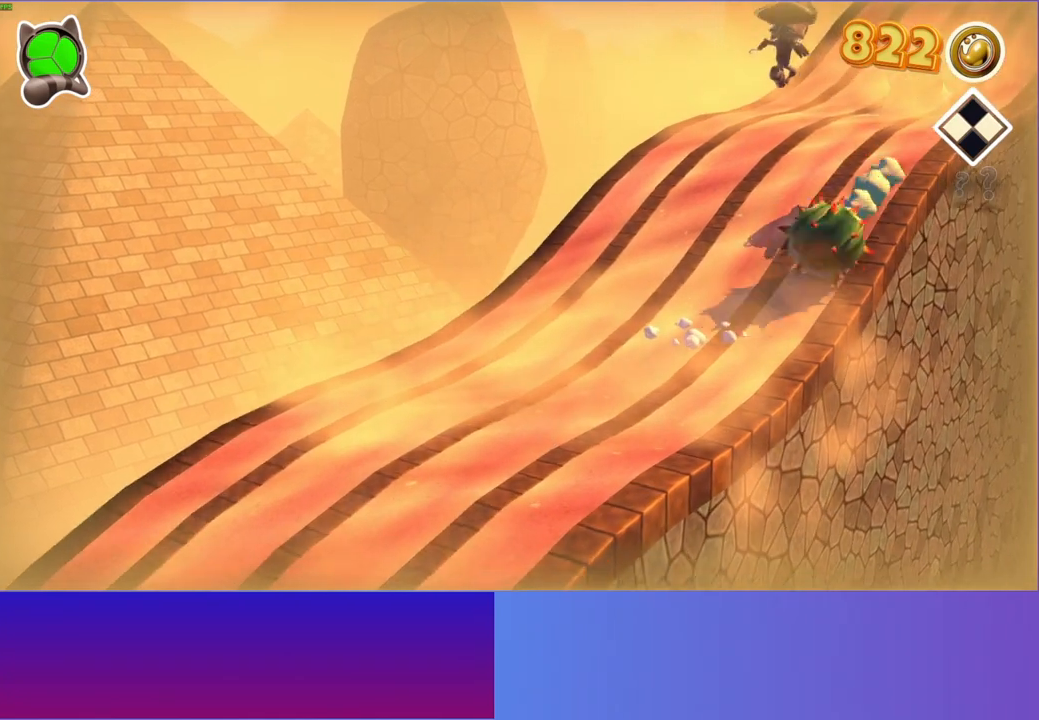
{"buttons": [], "left_stick": "up-right", "right_stick": "center", "events": [[50, "A", "up"], [367, "Y", "down"], [500, "Y", "up"]]}
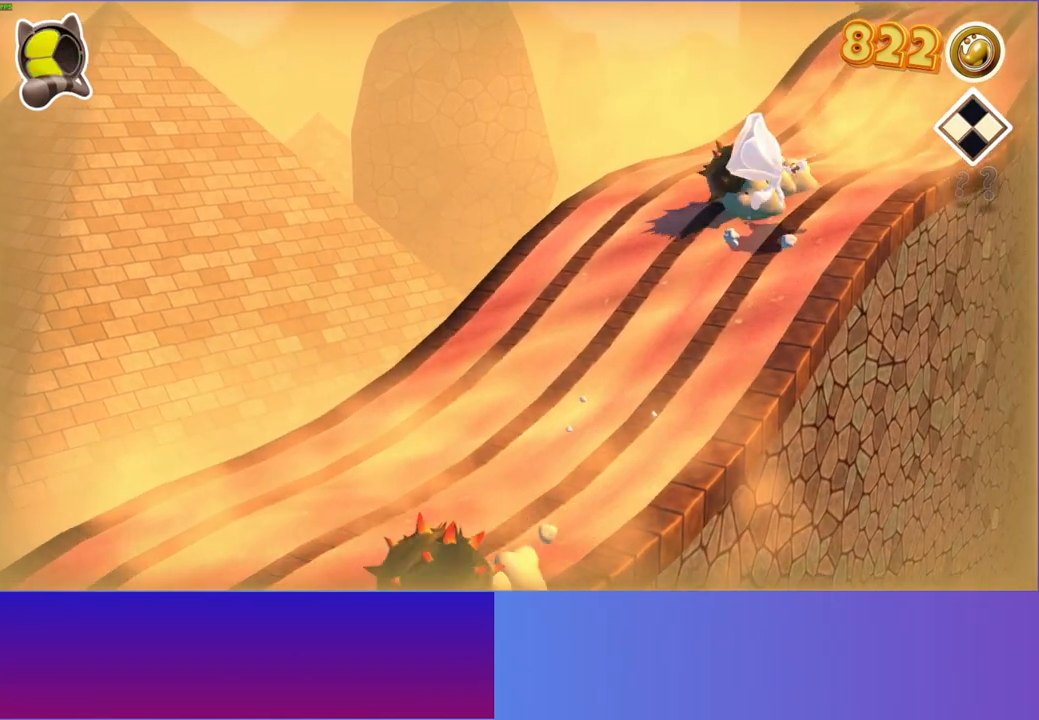
{"buttons": [], "left_stick": "up-right", "right_stick": "center", "events": []}
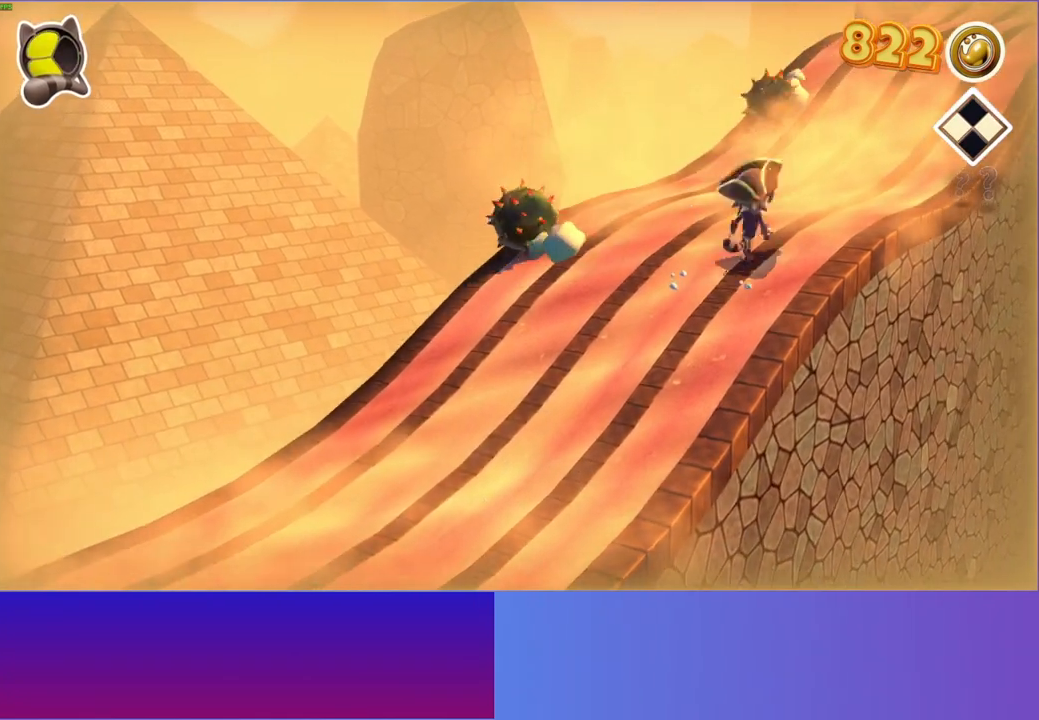
{"buttons": [], "left_stick": "up-right", "right_stick": "center", "events": [[100, "Y", "down"], [200, "Y", "up"]]}
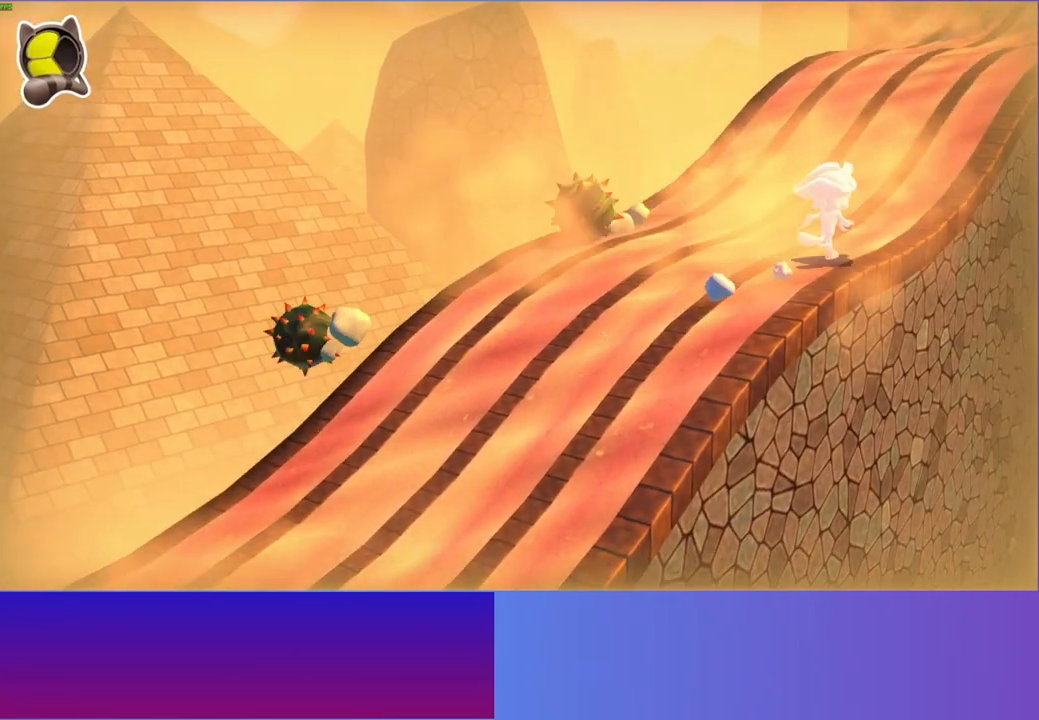
{"buttons": [], "left_stick": "up-right", "right_stick": "center", "events": []}
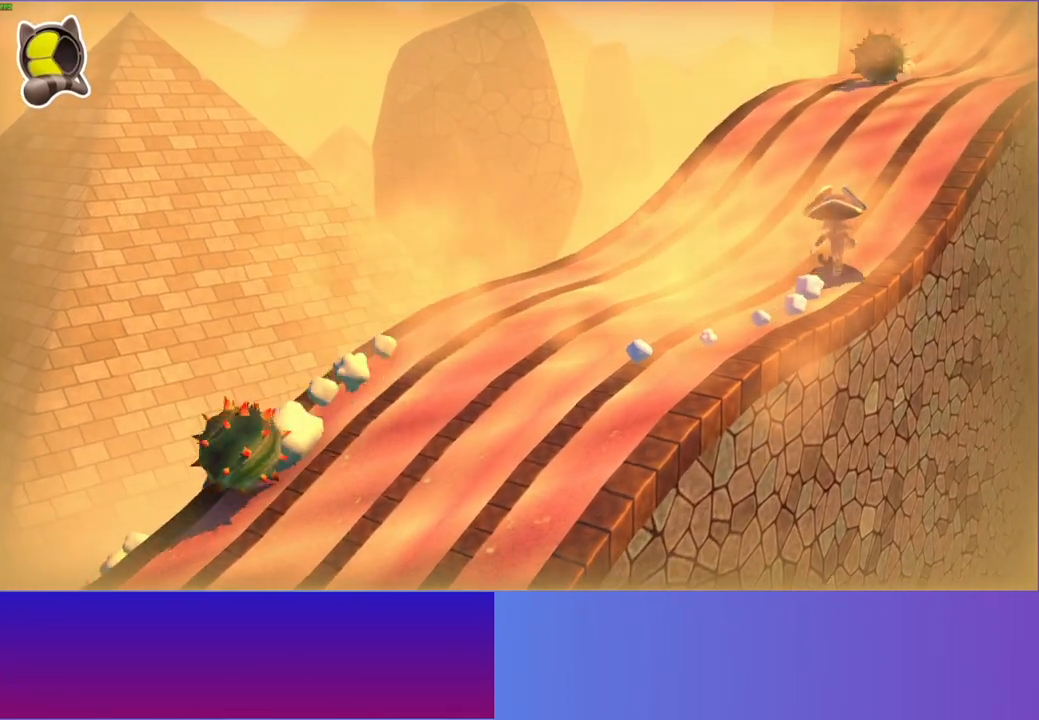
{"buttons": [], "left_stick": "up-right", "right_stick": "center", "events": []}
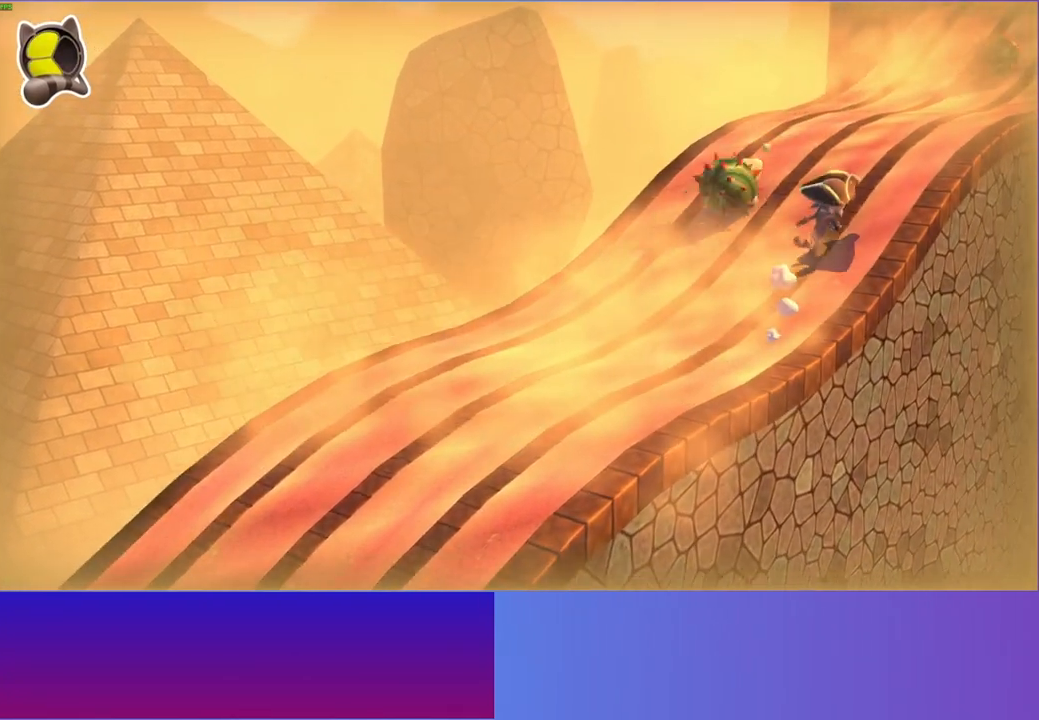
{"buttons": ["A"], "left_stick": "up-right", "right_stick": "center", "events": [[117, "A", "down"]]}
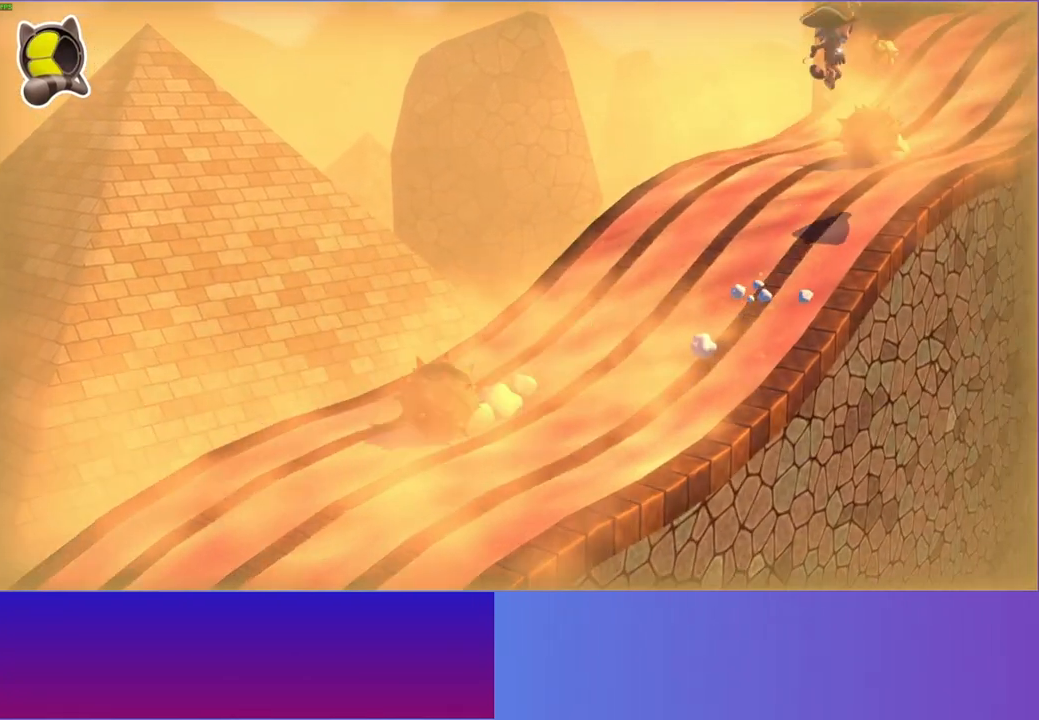
{"buttons": [], "left_stick": "up-right", "right_stick": "center", "events": [[150, "A", "up"], [400, "Y", "down"], [500, "Y", "up"]]}
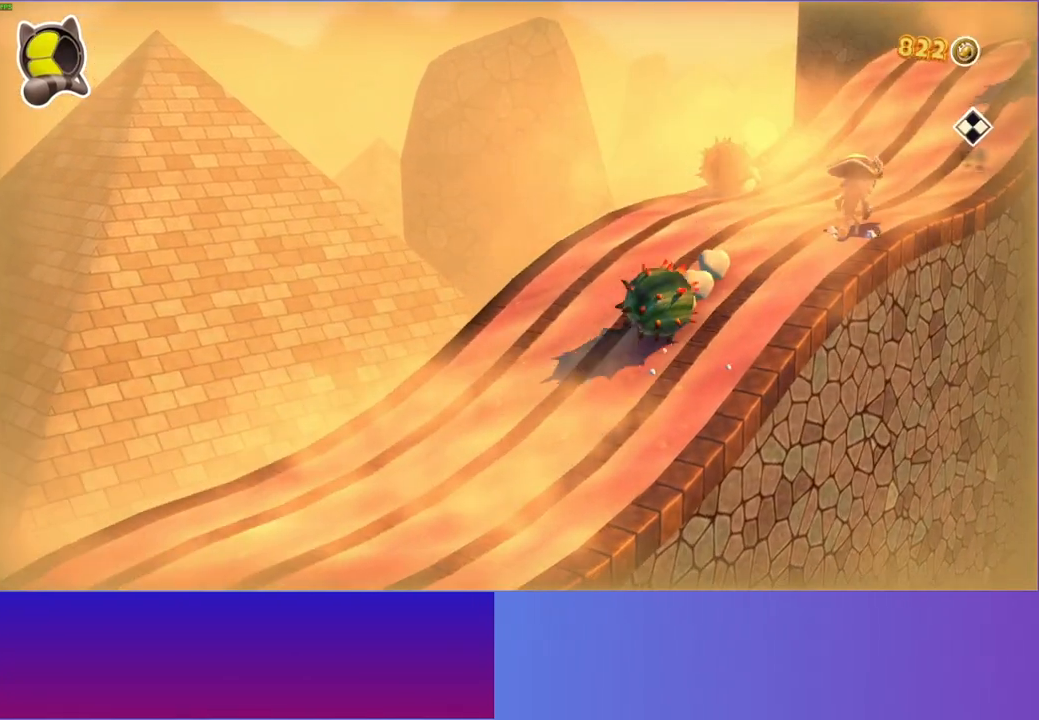
{"buttons": ["A"], "left_stick": "up-right", "right_stick": "center", "events": [[267, "A", "down"]]}
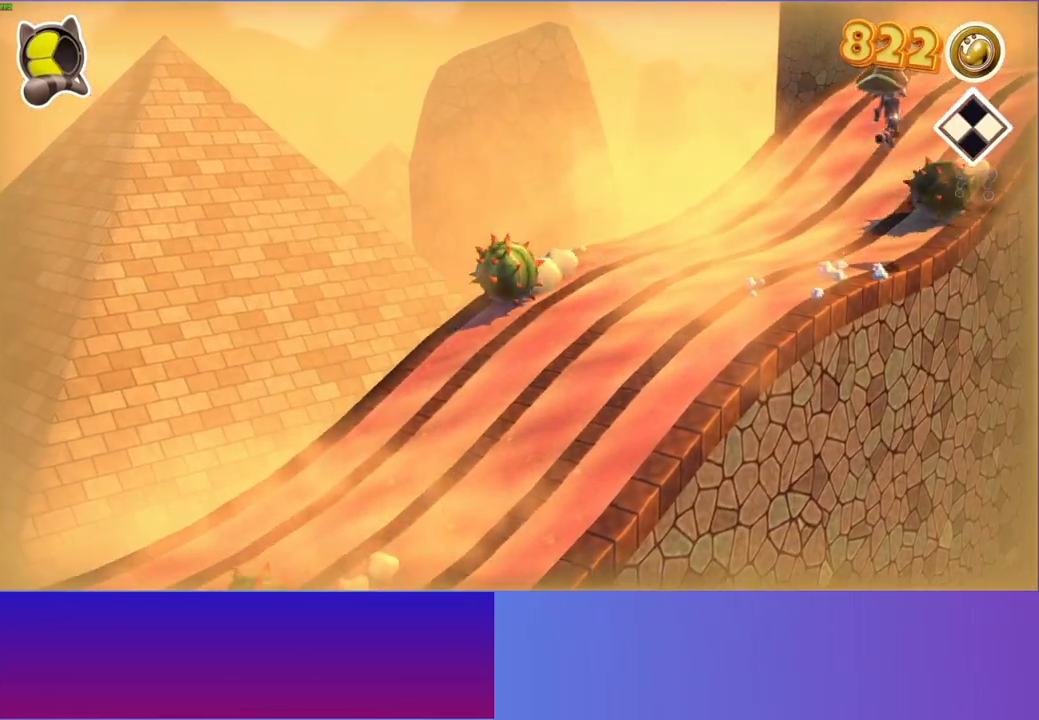
{"buttons": [], "left_stick": "up", "right_stick": "center", "events": [[50, "A", "up"], [233, "Y", "down"], [300, "left_stick", "up"], [383, "Y", "up"]]}